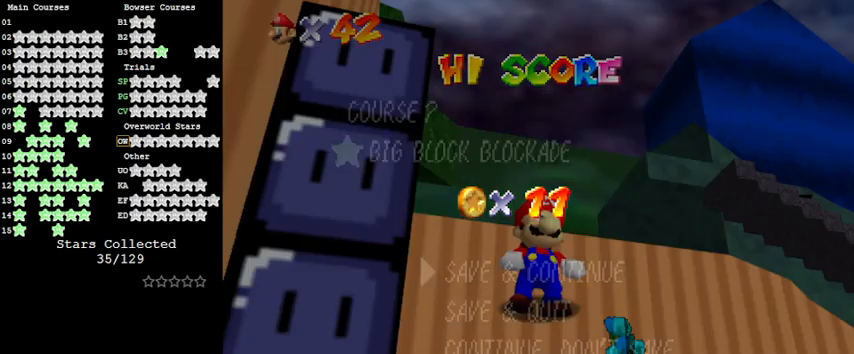
Gameplay with keyboard; each line is a JSON object with the keys held at the frame after it. "events" lists presses ("down") and releases ("up") of "a", "c", "ctrl", "d", "down", "left", "return", "right", "s", "shift", "up", "w", "x" and "y" between this image and that frame as [ms after this image, input, new state], when the widget could be followed in between. No other keys are recorded. Mouse input is not recorded.
{"keys": ["shift"], "events": [[400, "shift", "down"]]}
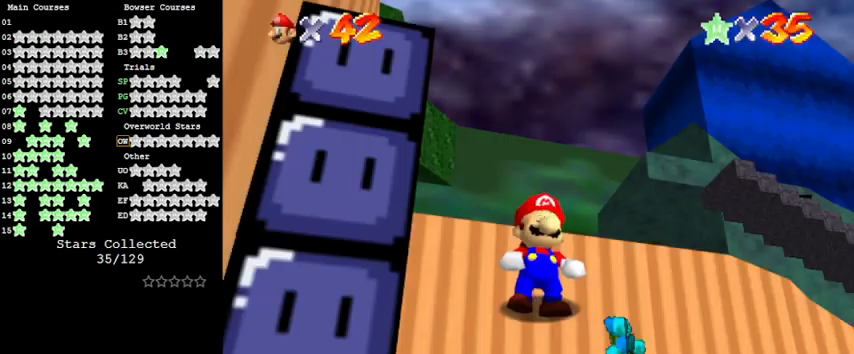
{"keys": [], "events": [[100, "shift", "up"]]}
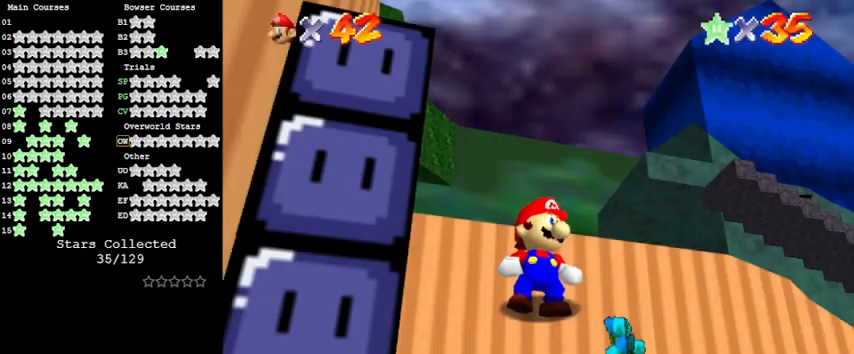
{"keys": [], "events": []}
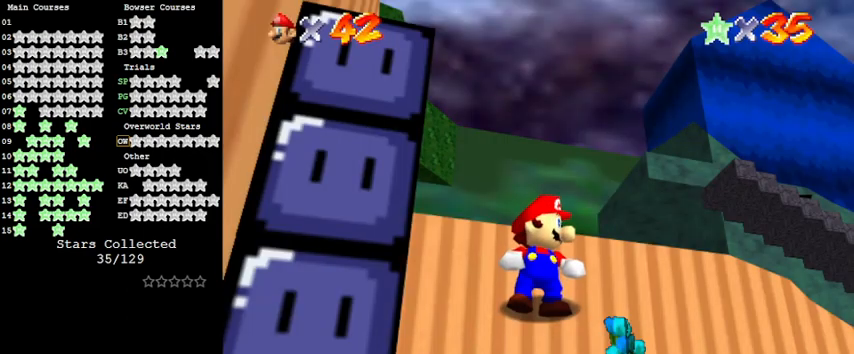
{"keys": [], "events": []}
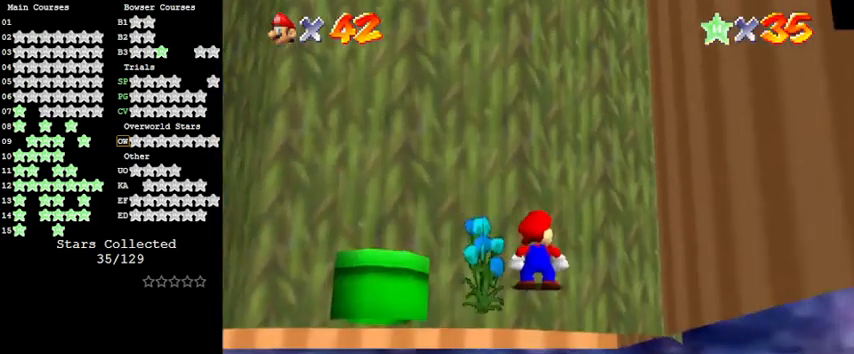
{"keys": ["left", "up"], "events": [[367, "up", "down"], [400, "left", "down"]]}
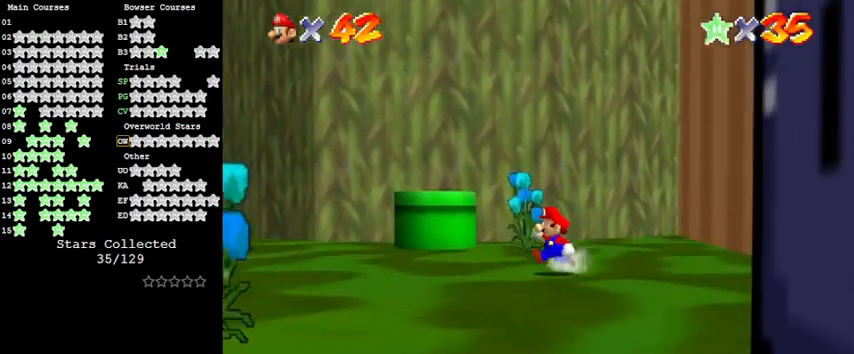
{"keys": ["left", "up"], "events": [[367, "s", "down"], [500, "s", "up"]]}
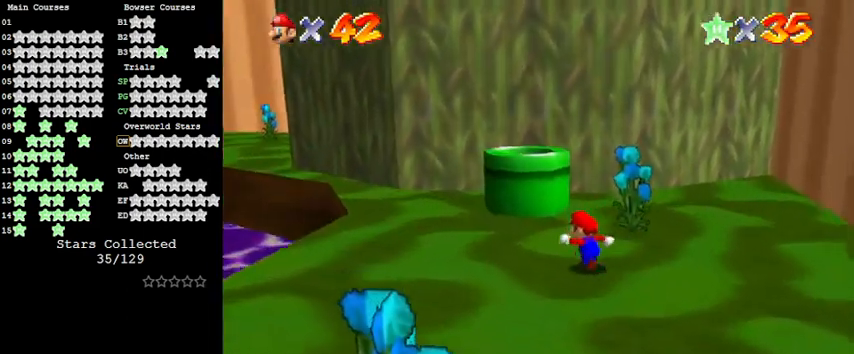
{"keys": [], "events": [[200, "left", "up"], [267, "shift", "down"], [500, "shift", "up"], [500, "up", "up"]]}
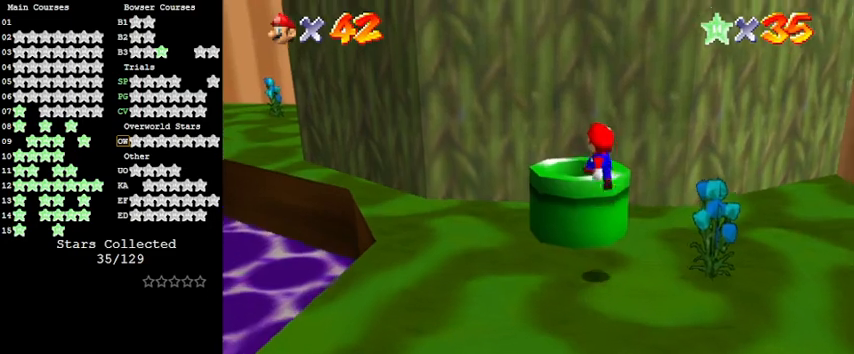
{"keys": [], "events": [[67, "ctrl", "down"], [167, "right", "down"], [200, "ctrl", "up"], [400, "right", "up"]]}
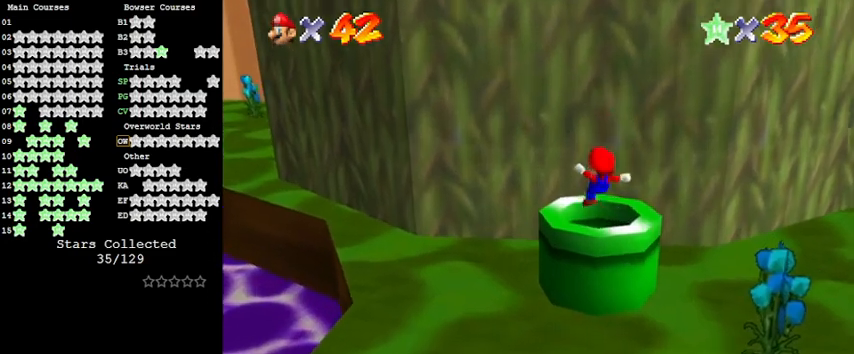
{"keys": [], "events": []}
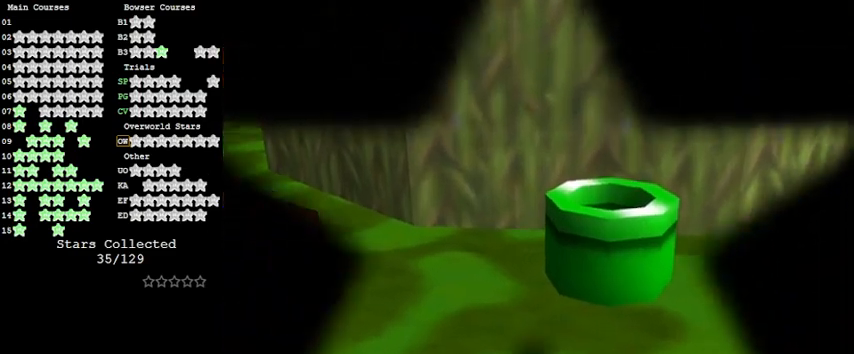
{"keys": [], "events": []}
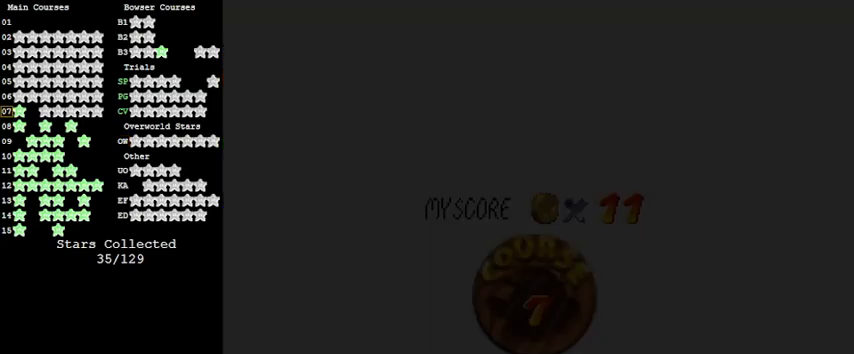
{"keys": [], "events": []}
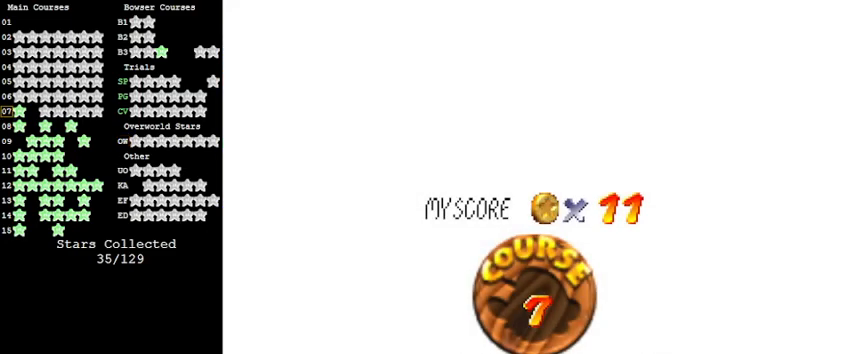
{"keys": [], "events": []}
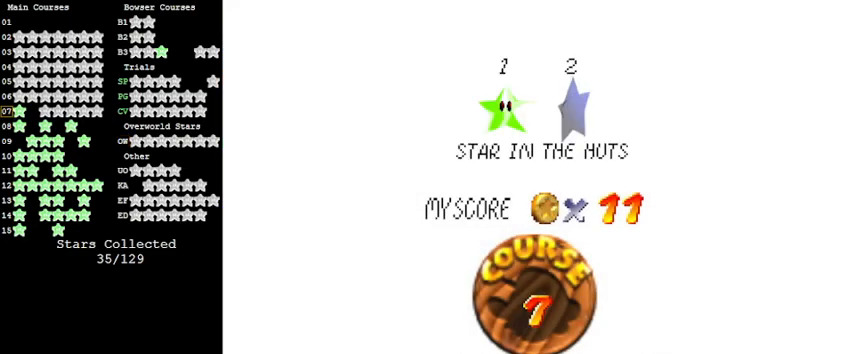
{"keys": [], "events": []}
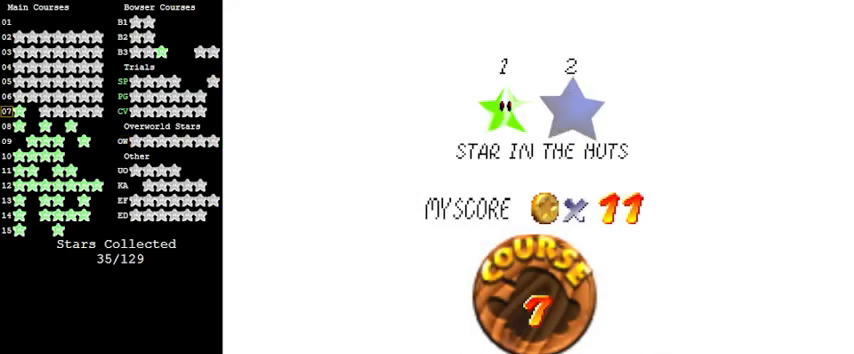
{"keys": ["shift"], "events": [[333, "shift", "down"]]}
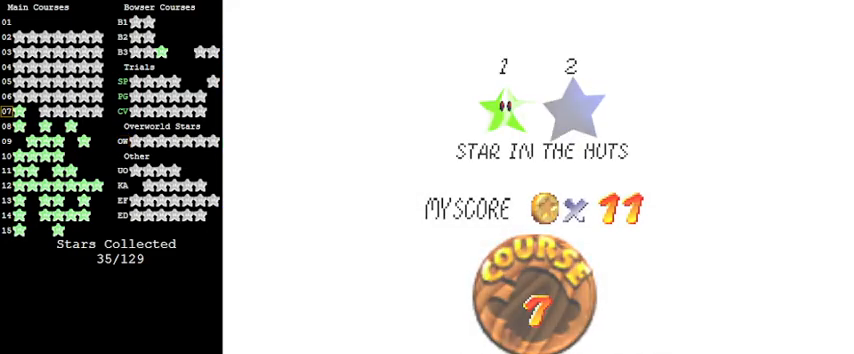
{"keys": [], "events": [[33, "shift", "up"]]}
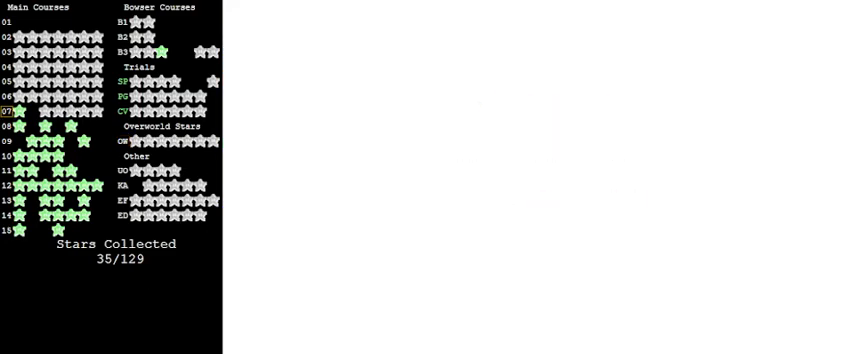
{"keys": [], "events": []}
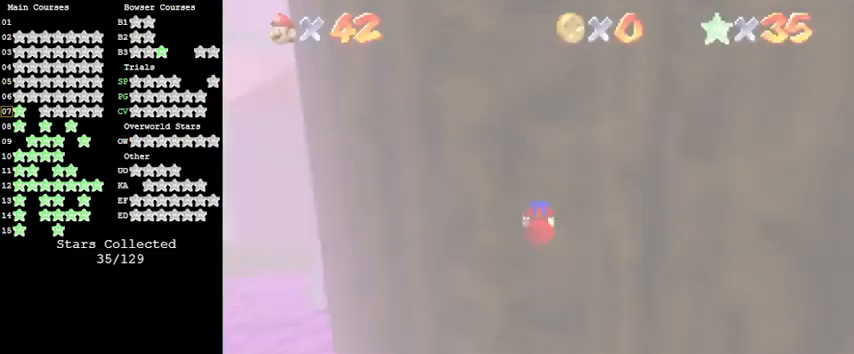
{"keys": ["a"], "events": [[433, "a", "down"]]}
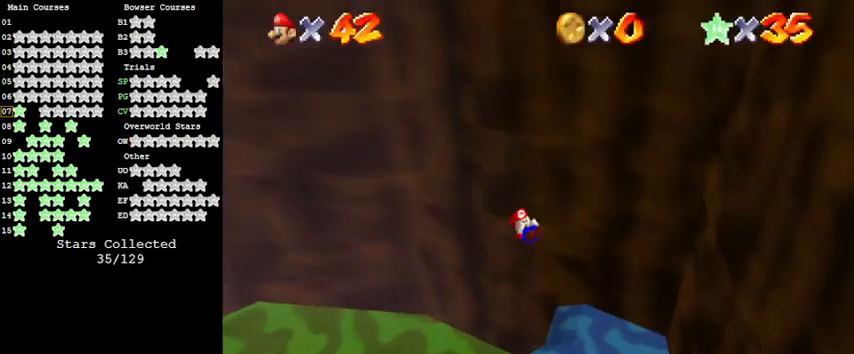
{"keys": ["right"], "events": [[33, "a", "up"], [100, "a", "down"], [200, "a", "up"], [300, "a", "down"], [400, "a", "up"], [400, "right", "down"]]}
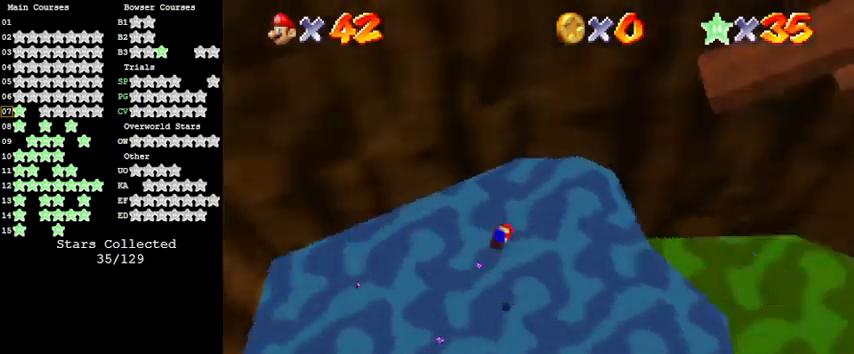
{"keys": ["right", "up"], "events": [[33, "a", "down"], [133, "a", "up"], [167, "a", "down"], [300, "a", "up"], [400, "c", "down"], [433, "up", "down"], [500, "c", "up"]]}
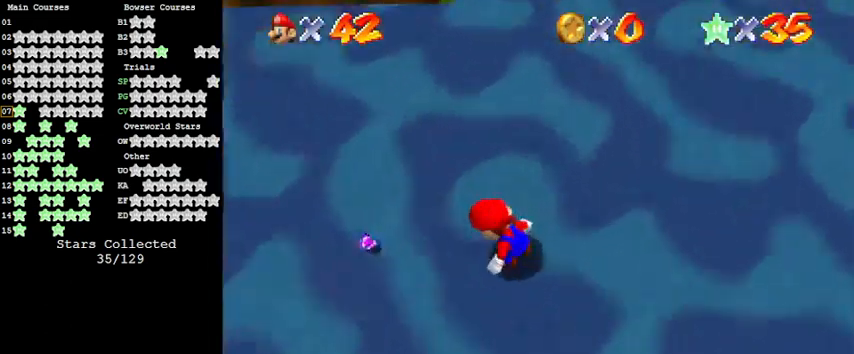
{"keys": ["right", "up"], "events": [[100, "c", "down"], [167, "c", "up"], [233, "up", "up"], [267, "a", "down"], [400, "a", "up"], [467, "up", "down"]]}
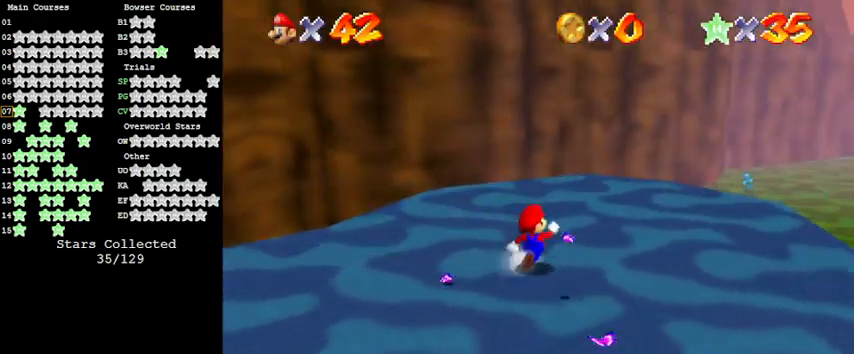
{"keys": ["right", "up"], "events": [[133, "shift", "down"], [333, "shift", "up"]]}
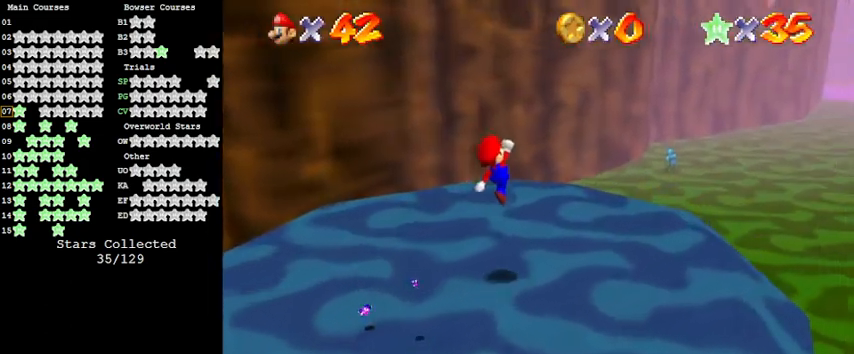
{"keys": ["right", "up"], "events": [[233, "ctrl", "down"], [300, "shift", "down"], [367, "ctrl", "up"], [433, "shift", "up"]]}
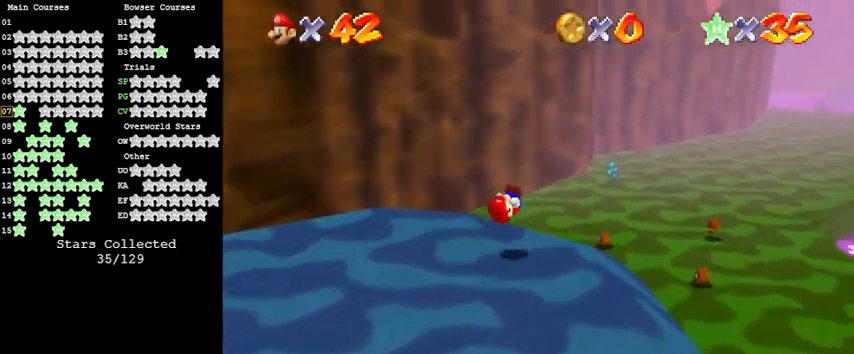
{"keys": ["up"], "events": [[33, "a", "down"], [167, "a", "up"], [167, "right", "up"], [267, "c", "down"], [367, "c", "up"]]}
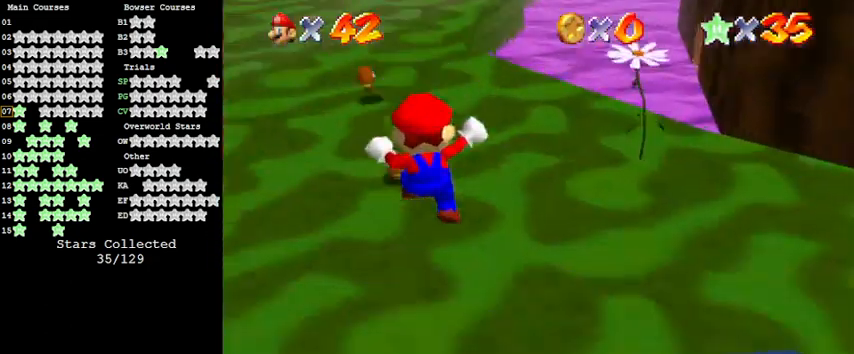
{"keys": ["ctrl", "shift", "up"], "events": [[400, "ctrl", "down"], [400, "shift", "down"]]}
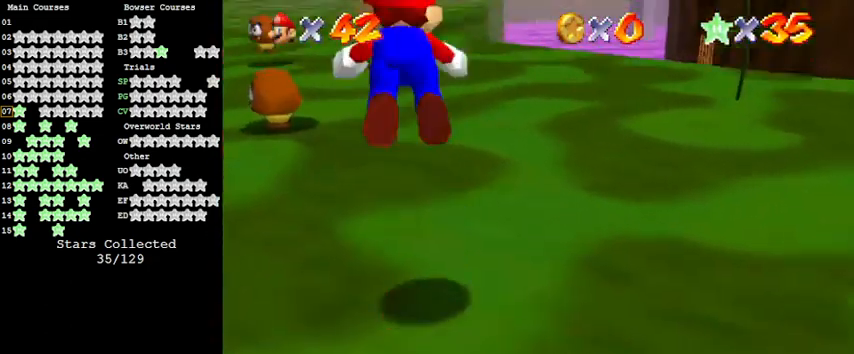
{"keys": ["up"], "events": [[67, "ctrl", "up"], [100, "shift", "up"]]}
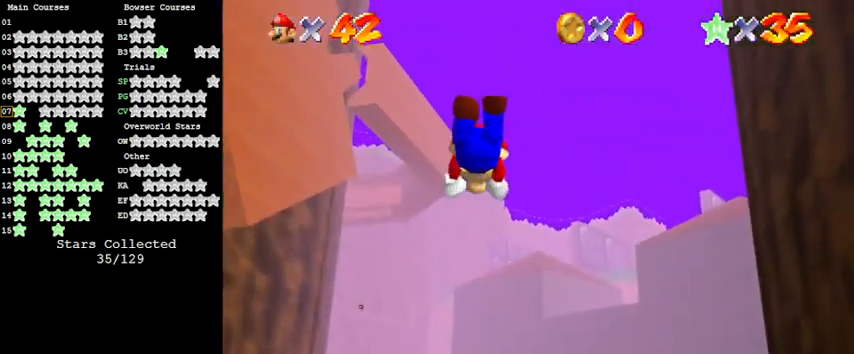
{"keys": ["ctrl", "shift", "up"], "events": [[400, "shift", "down"], [433, "ctrl", "down"]]}
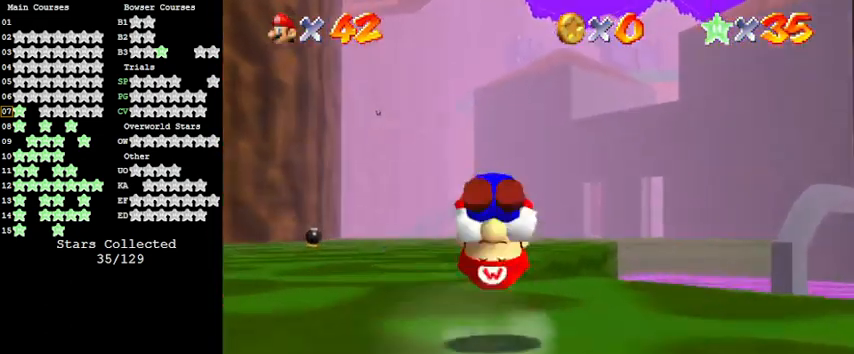
{"keys": ["up"], "events": [[67, "ctrl", "up"], [67, "left", "down"], [133, "shift", "up"], [400, "left", "up"]]}
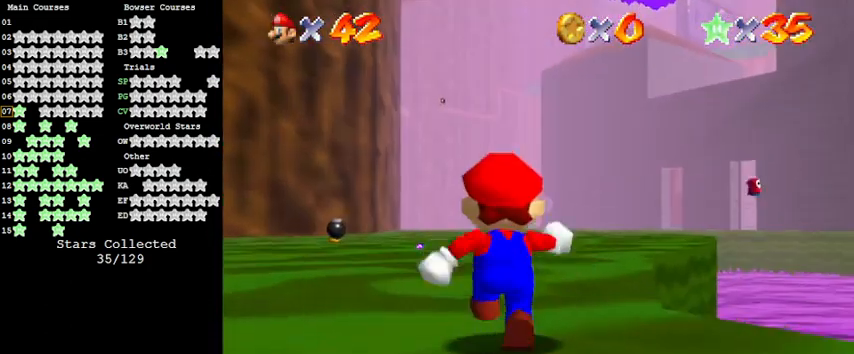
{"keys": ["up"], "events": [[33, "y", "down"], [133, "shift", "down"], [233, "shift", "up"], [233, "y", "up"], [367, "c", "down"], [500, "c", "up"]]}
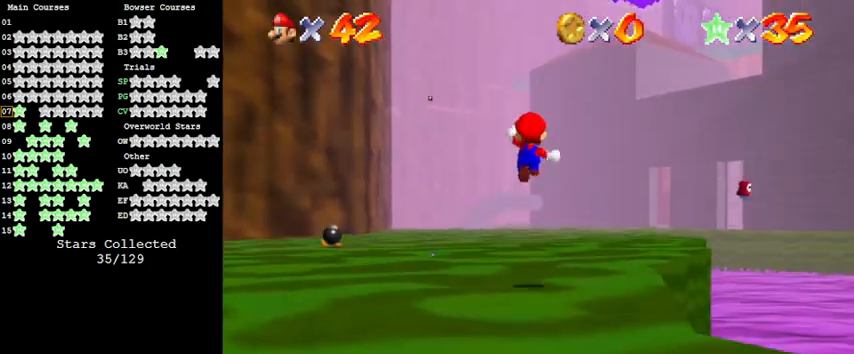
{"keys": ["up"], "events": []}
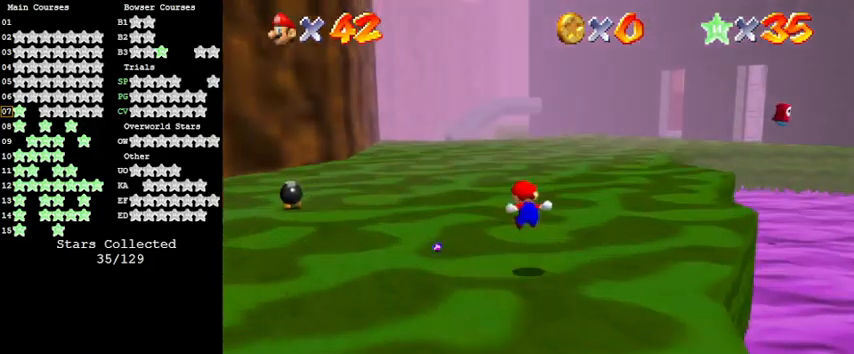
{"keys": ["ctrl", "shift", "up"], "events": [[433, "ctrl", "down"], [433, "right", "down"], [433, "shift", "down"], [467, "right", "up"]]}